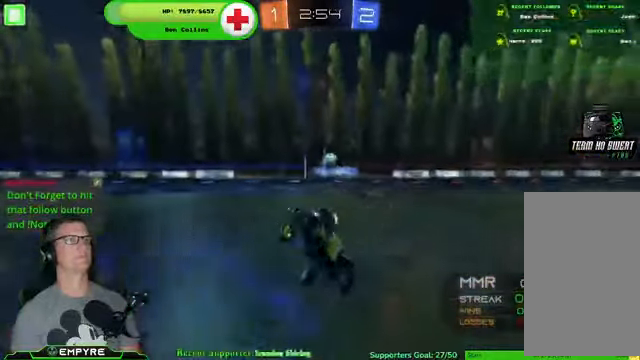
Gameplay with a controller (PlayStation layout); each line is a JSON object with the inputs held at the frame after it (dt_ms = milliseconds from this image to that frame). "events" lists button and stick changes between this image and that frame as [ms after this image, input, new state], when the widget could be followed in between. Not read: L1 L3.
{"dt_ms": 500, "buttons": ["R2"], "left_stick": "left", "right_stick": "center", "events": [[300, "left_stick", "left"]]}
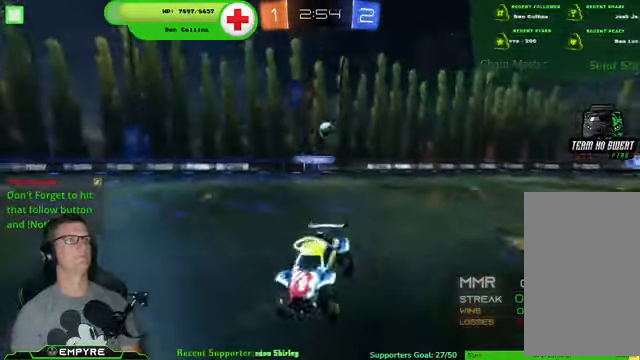
{"dt_ms": 500, "buttons": ["R2"], "left_stick": "left", "right_stick": "center", "events": []}
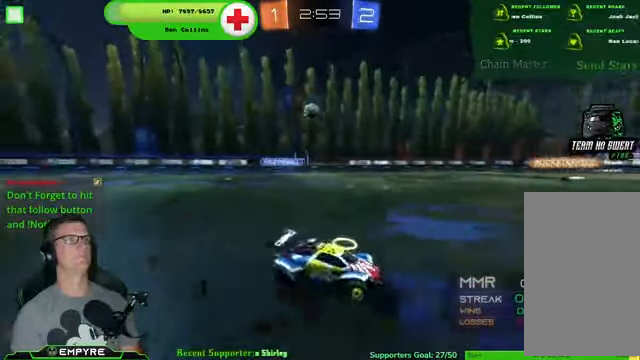
{"dt_ms": 500, "buttons": ["R2"], "left_stick": "center", "right_stick": "center", "events": [[67, "left_stick", "down-right"], [267, "left_stick", "center"]]}
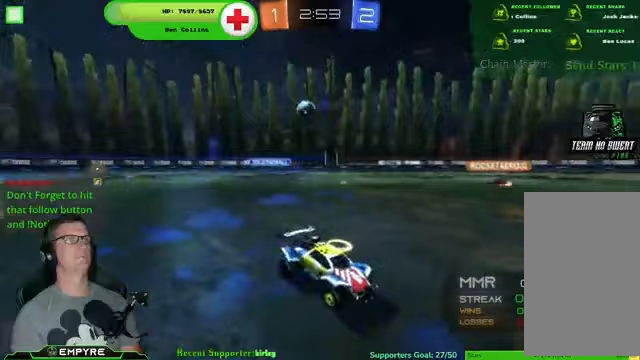
{"dt_ms": 500, "buttons": ["R2"], "left_stick": "down-right", "right_stick": "center", "events": [[33, "left_stick", "down-right"], [100, "SQUARE", "down"], [267, "SQUARE", "up"]]}
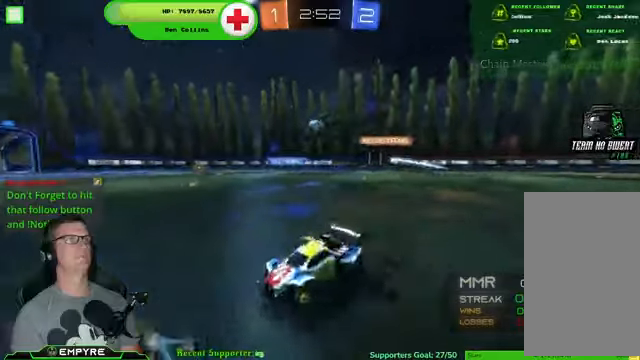
{"dt_ms": 500, "buttons": ["R2"], "left_stick": "down-right", "right_stick": "center", "events": []}
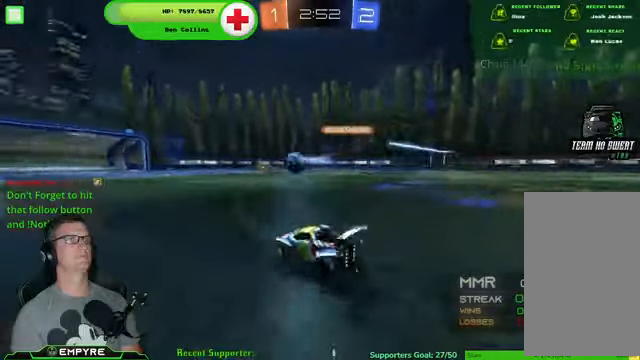
{"dt_ms": 500, "buttons": ["R2"], "left_stick": "center", "right_stick": "center", "events": [[233, "left_stick", "right"], [400, "left_stick", "center"]]}
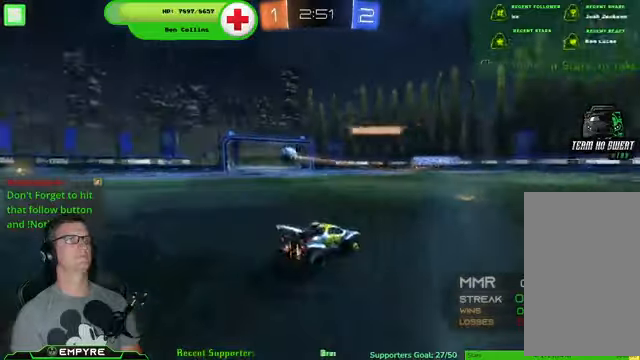
{"dt_ms": 500, "buttons": ["R2"], "left_stick": "left", "right_stick": "center", "events": [[100, "left_stick", "left"], [267, "SQUARE", "down"], [400, "SQUARE", "up"]]}
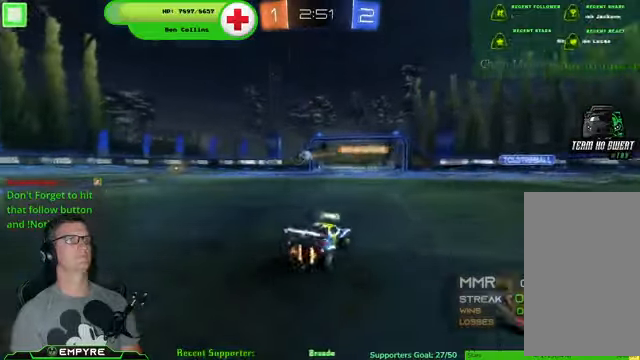
{"dt_ms": 500, "buttons": ["R2"], "left_stick": "left", "right_stick": "center", "events": []}
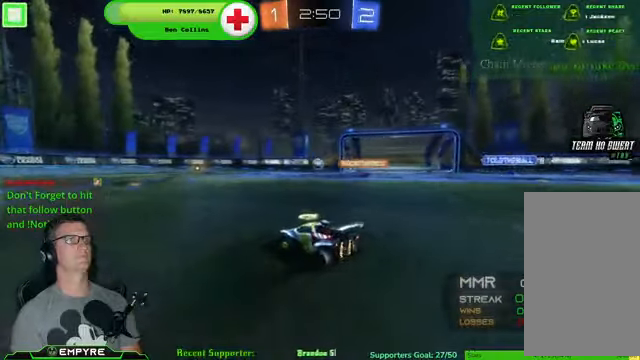
{"dt_ms": 500, "buttons": ["R1", "R2"], "left_stick": "right", "right_stick": "center", "events": [[67, "left_stick", "center"], [300, "R1", "down"], [400, "left_stick", "right"]]}
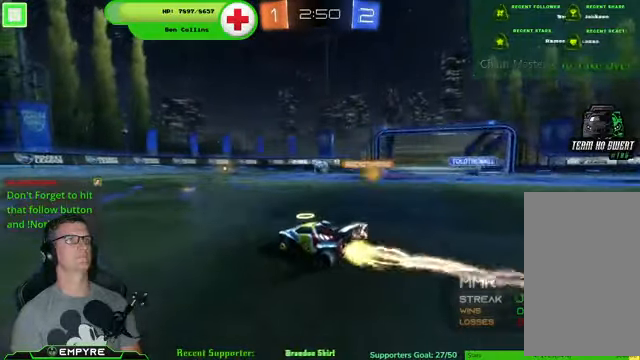
{"dt_ms": 500, "buttons": ["R2"], "left_stick": "center", "right_stick": "center", "events": [[33, "left_stick", "center"], [367, "left_stick", "right"], [433, "R1", "up"], [467, "left_stick", "center"]]}
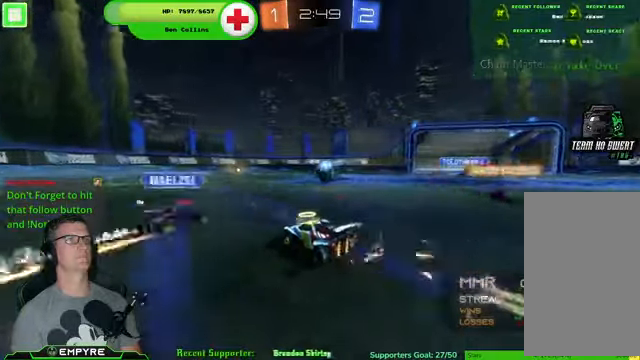
{"dt_ms": 500, "buttons": [], "left_stick": "down-right", "right_stick": "center", "events": [[67, "left_stick", "down-right"], [367, "R2", "up"]]}
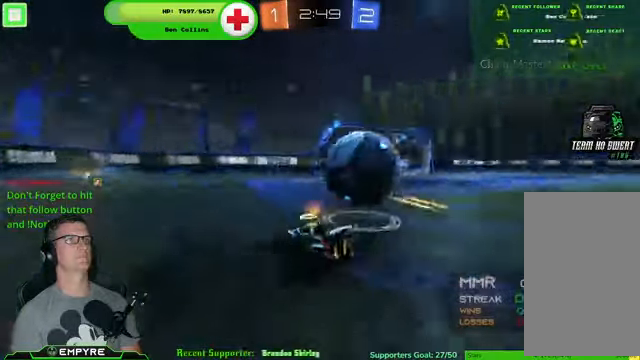
{"dt_ms": 500, "buttons": ["R2"], "left_stick": "down-right", "right_stick": "center", "events": [[333, "R2", "down"]]}
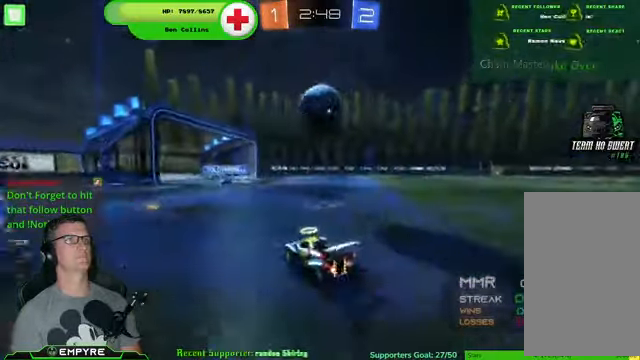
{"dt_ms": 500, "buttons": ["CROSS", "R1", "R2"], "left_stick": "center", "right_stick": "center", "events": [[67, "CROSS", "down"], [67, "R1", "down"], [67, "left_stick", "center"], [167, "left_stick", "down-left"], [333, "left_stick", "center"]]}
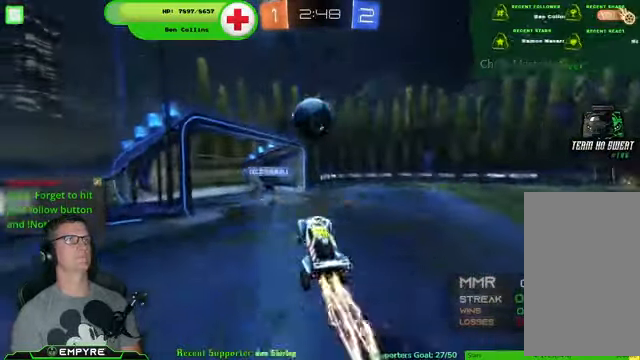
{"dt_ms": 500, "buttons": ["CROSS", "R1", "R2"], "left_stick": "up-right", "right_stick": "center", "events": [[333, "left_stick", "down-right"], [500, "left_stick", "up-right"]]}
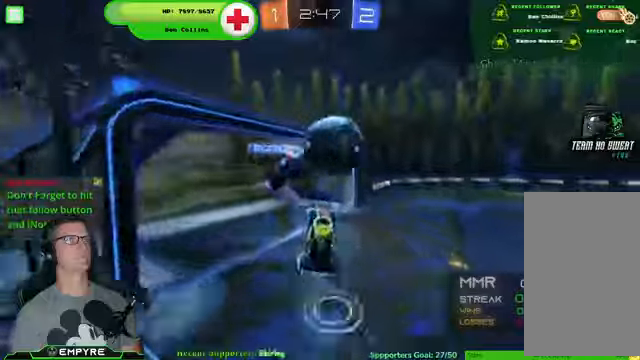
{"dt_ms": 500, "buttons": ["R2"], "left_stick": "center", "right_stick": "center", "events": [[300, "CROSS", "up"], [366, "R1", "up"], [500, "left_stick", "center"]]}
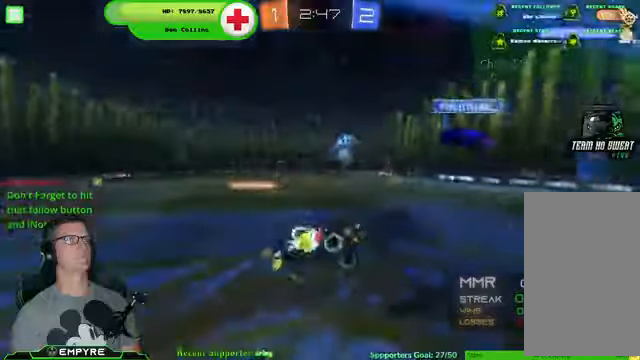
{"dt_ms": 500, "buttons": ["R1", "R2"], "left_stick": "center", "right_stick": "center", "events": [[100, "CIRCLE", "down"], [366, "CIRCLE", "up"], [433, "R1", "down"]]}
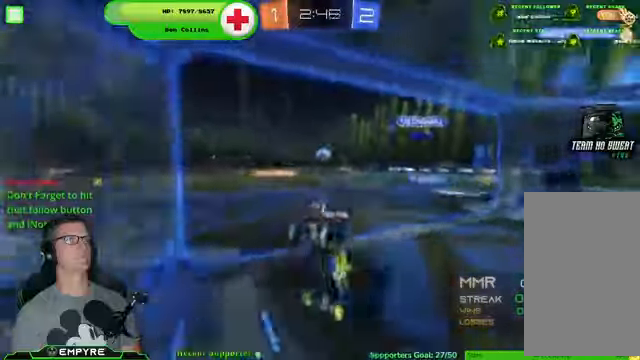
{"dt_ms": 500, "buttons": ["R2"], "left_stick": "down-left", "right_stick": "center", "events": [[33, "R1", "up"], [200, "left_stick", "down-left"]]}
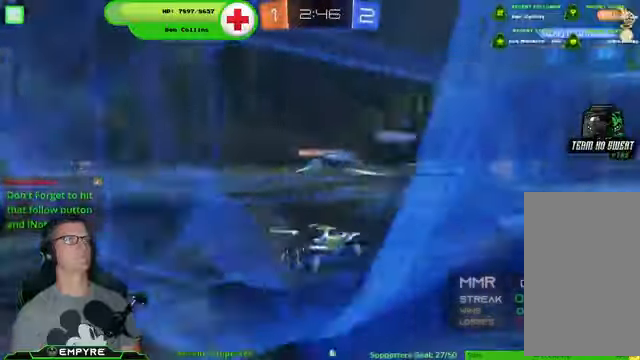
{"dt_ms": 1000, "buttons": ["R2"], "left_stick": "down-right", "right_stick": "center"}
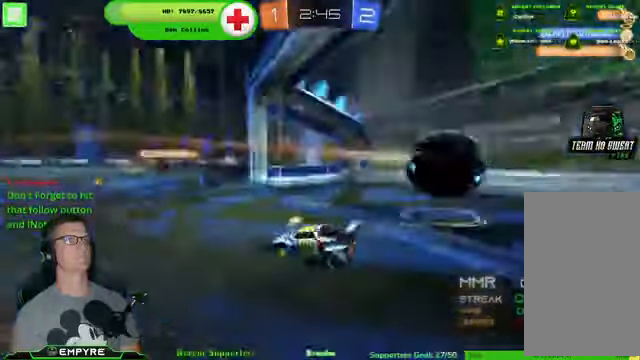
{"dt_ms": 500, "buttons": ["CROSS", "R2"], "left_stick": "up-right", "right_stick": "center", "events": [[33, "left_stick", "center"], [133, "R1", "down"], [233, "R1", "up"], [266, "left_stick", "right"], [333, "CROSS", "down"], [366, "left_stick", "up-right"], [466, "CROSS", "up"], [500, "CROSS", "down"]]}
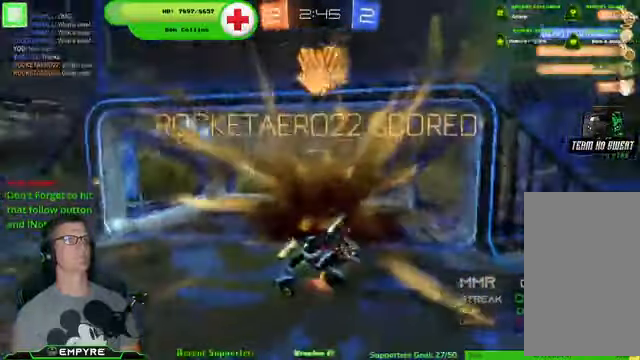
{"dt_ms": 500, "buttons": [], "left_stick": "center", "right_stick": "center", "events": [[300, "CROSS", "up"], [333, "left_stick", "center"], [500, "R2", "up"]]}
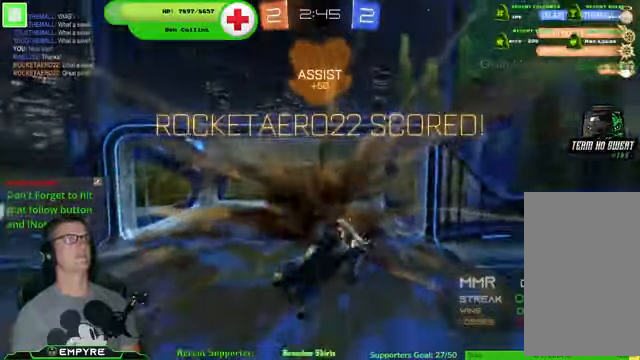
{"dt_ms": 500, "buttons": ["R2"], "left_stick": "down-right", "right_stick": "center", "events": [[166, "left_stick", "down-right"], [433, "R2", "down"]]}
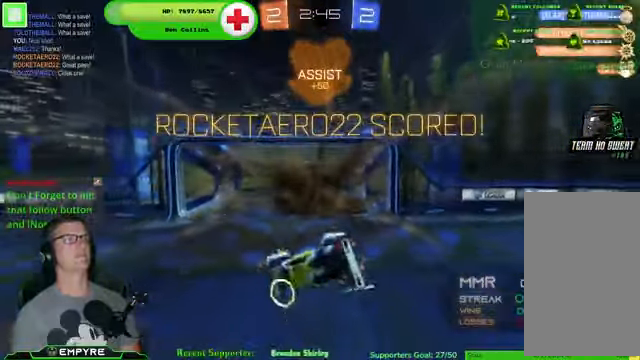
{"dt_ms": 500, "buttons": ["R2"], "left_stick": "down", "right_stick": "center", "events": [[166, "SQUARE", "down"], [500, "SQUARE", "up"], [500, "left_stick", "down"]]}
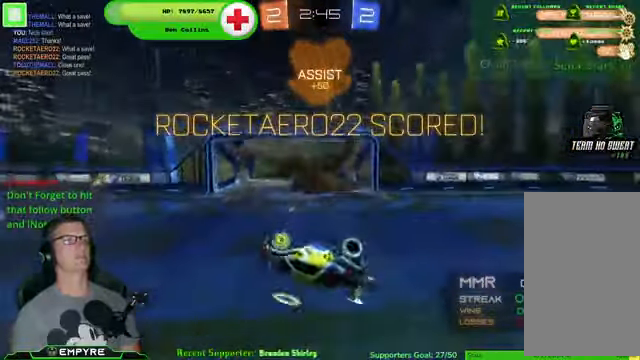
{"dt_ms": 500, "buttons": ["R2"], "left_stick": "down", "right_stick": "center", "events": []}
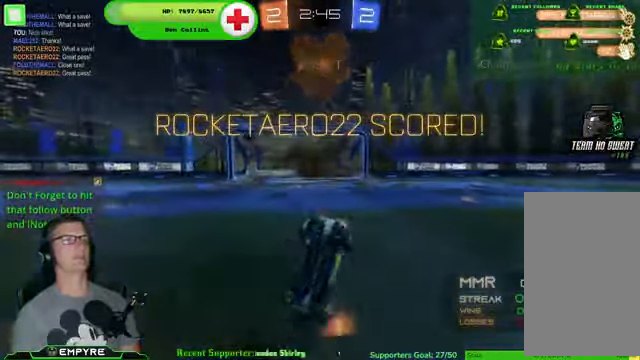
{"dt_ms": 500, "buttons": ["R2"], "left_stick": "down-left", "right_stick": "center", "events": [[66, "left_stick", "down-left"]]}
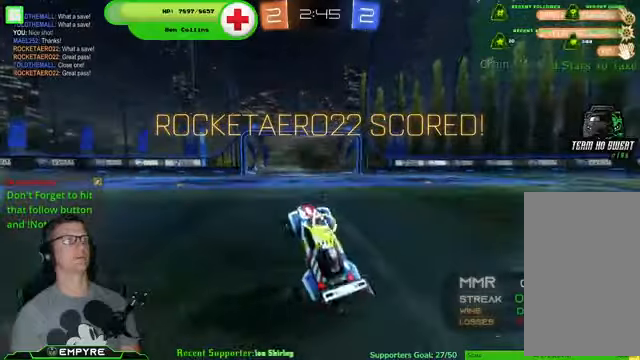
{"dt_ms": 500, "buttons": ["CROSS", "SQUARE", "R2"], "left_stick": "down-left", "right_stick": "center", "events": [[67, "CROSS", "down"], [67, "SQUARE", "down"]]}
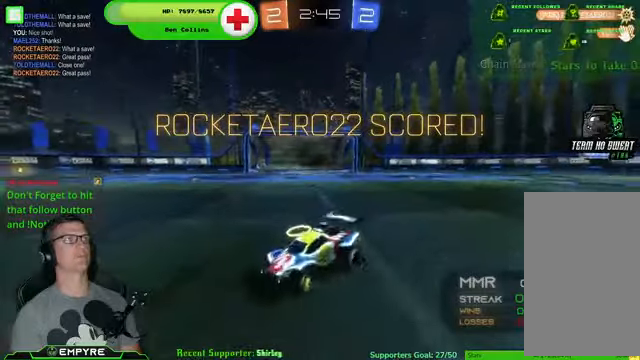
{"dt_ms": 500, "buttons": ["CROSS", "SQUARE", "R2"], "left_stick": "down-left", "right_stick": "center", "events": [[134, "CROSS", "up"], [134, "SQUARE", "up"], [267, "CROSS", "down"], [267, "SQUARE", "down"]]}
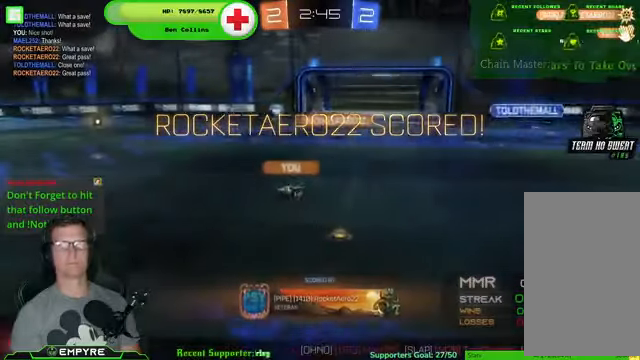
{"dt_ms": 500, "buttons": [], "left_stick": "center", "right_stick": "center", "events": [[134, "R2", "up"], [167, "SQUARE", "up"], [200, "CROSS", "up"], [267, "left_stick", "center"]]}
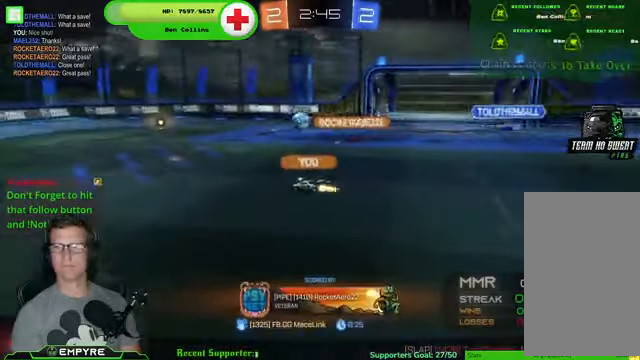
{"dt_ms": 500, "buttons": [], "left_stick": "center", "right_stick": "center", "events": []}
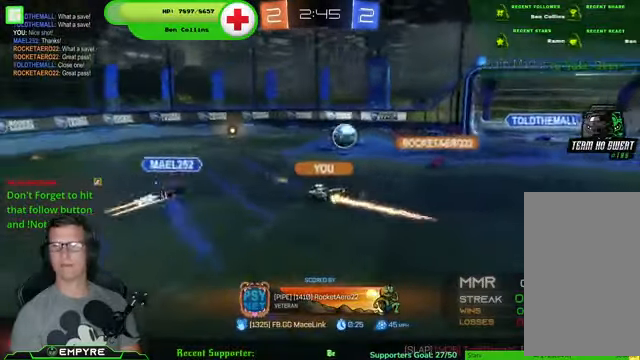
{"dt_ms": 500, "buttons": [], "left_stick": "center", "right_stick": "center", "events": []}
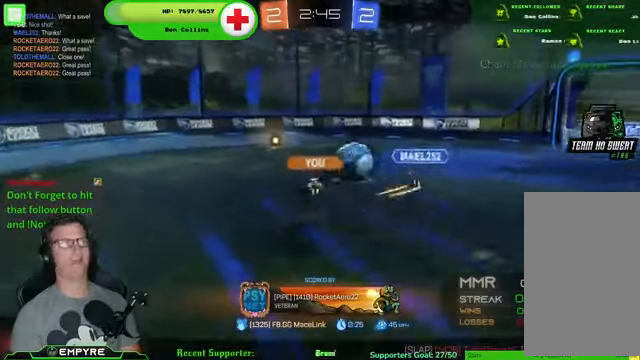
{"dt_ms": 500, "buttons": [], "left_stick": "center", "right_stick": "center", "events": []}